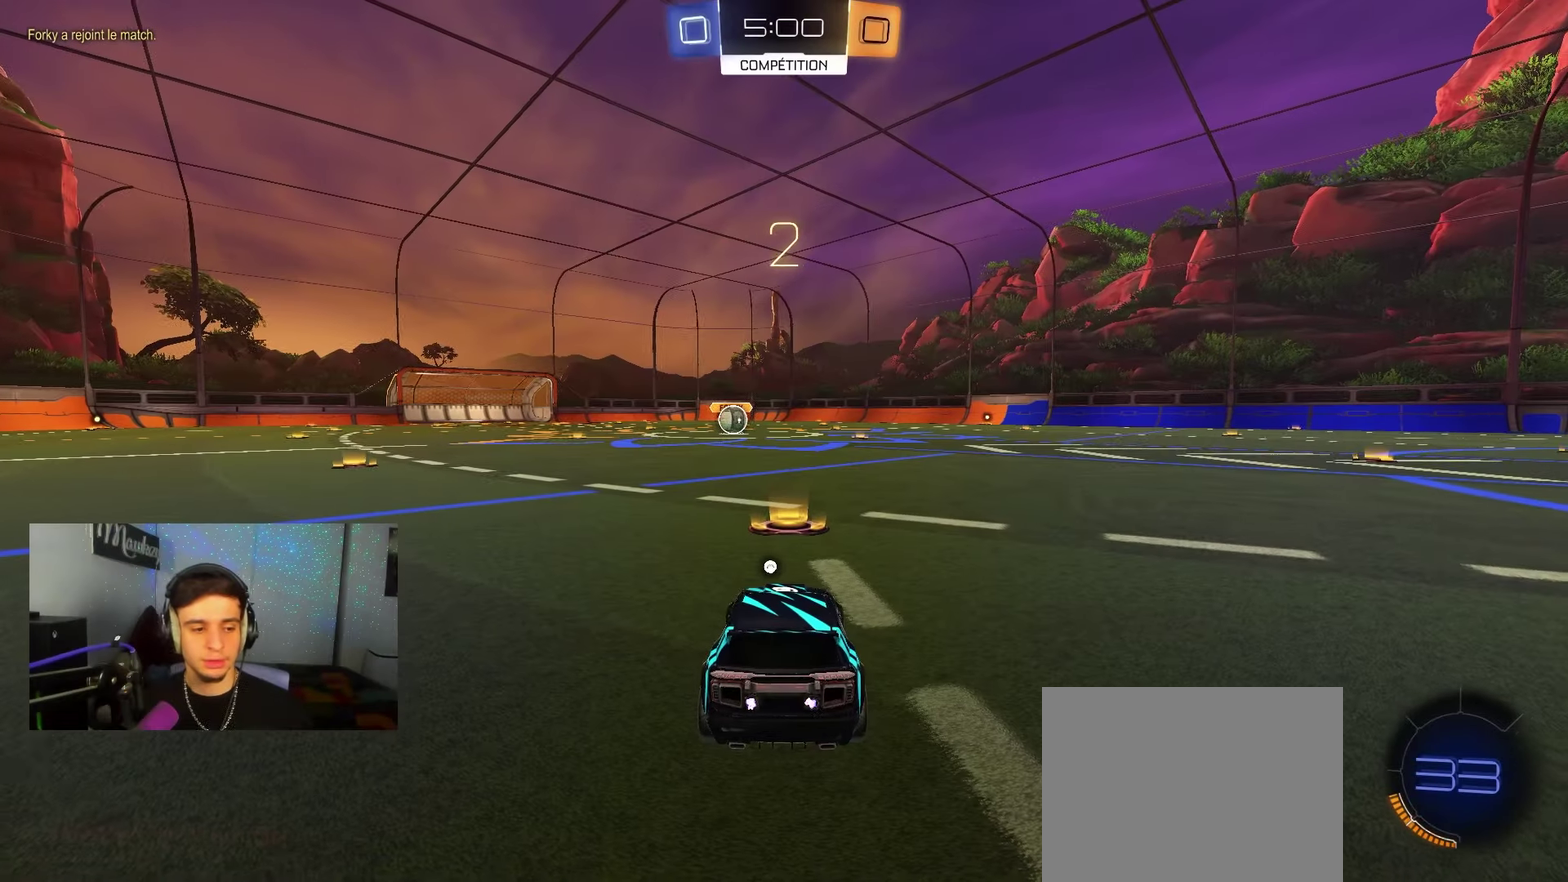
Gameplay with a controller (Xbox layout); each line is a JSON object with the inputs held at the frame after it (dt_ms = milliseconds from this image to that frame). "events" lists button and stick changes between this image and that frame as [ms after this image, input, new state], when the widget could be followed in between. Not read: L1.
{"dt_ms": 500, "buttons": ["B"], "left_stick": "center", "right_stick": "center", "events": [[250, "B", "down"]]}
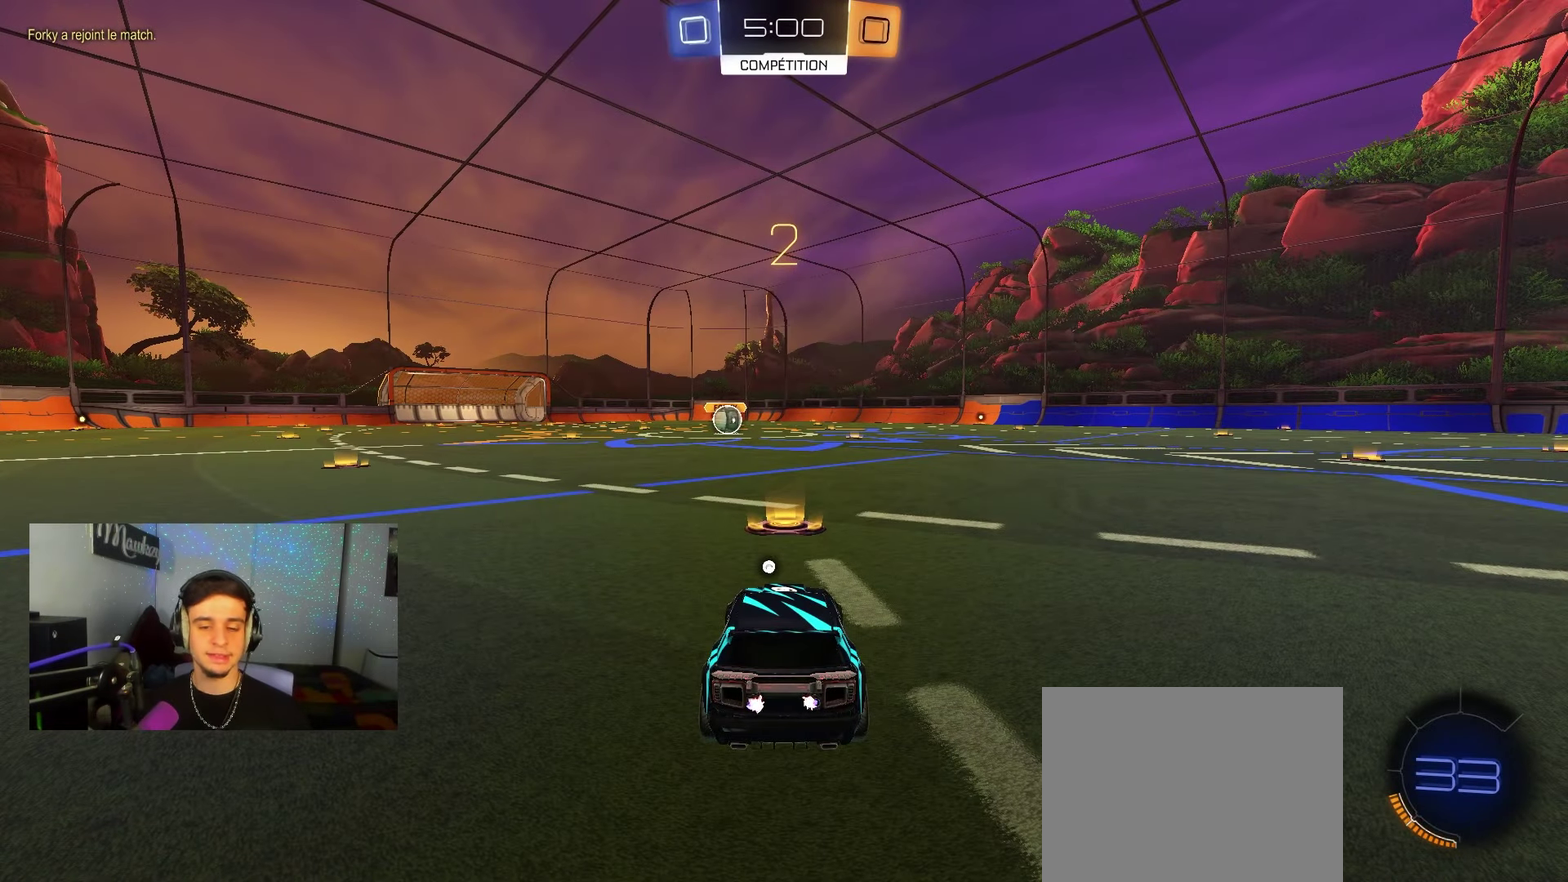
{"dt_ms": 450, "buttons": ["B", "Y"], "left_stick": "center", "right_stick": "center", "events": [[450, "Y", "down"]]}
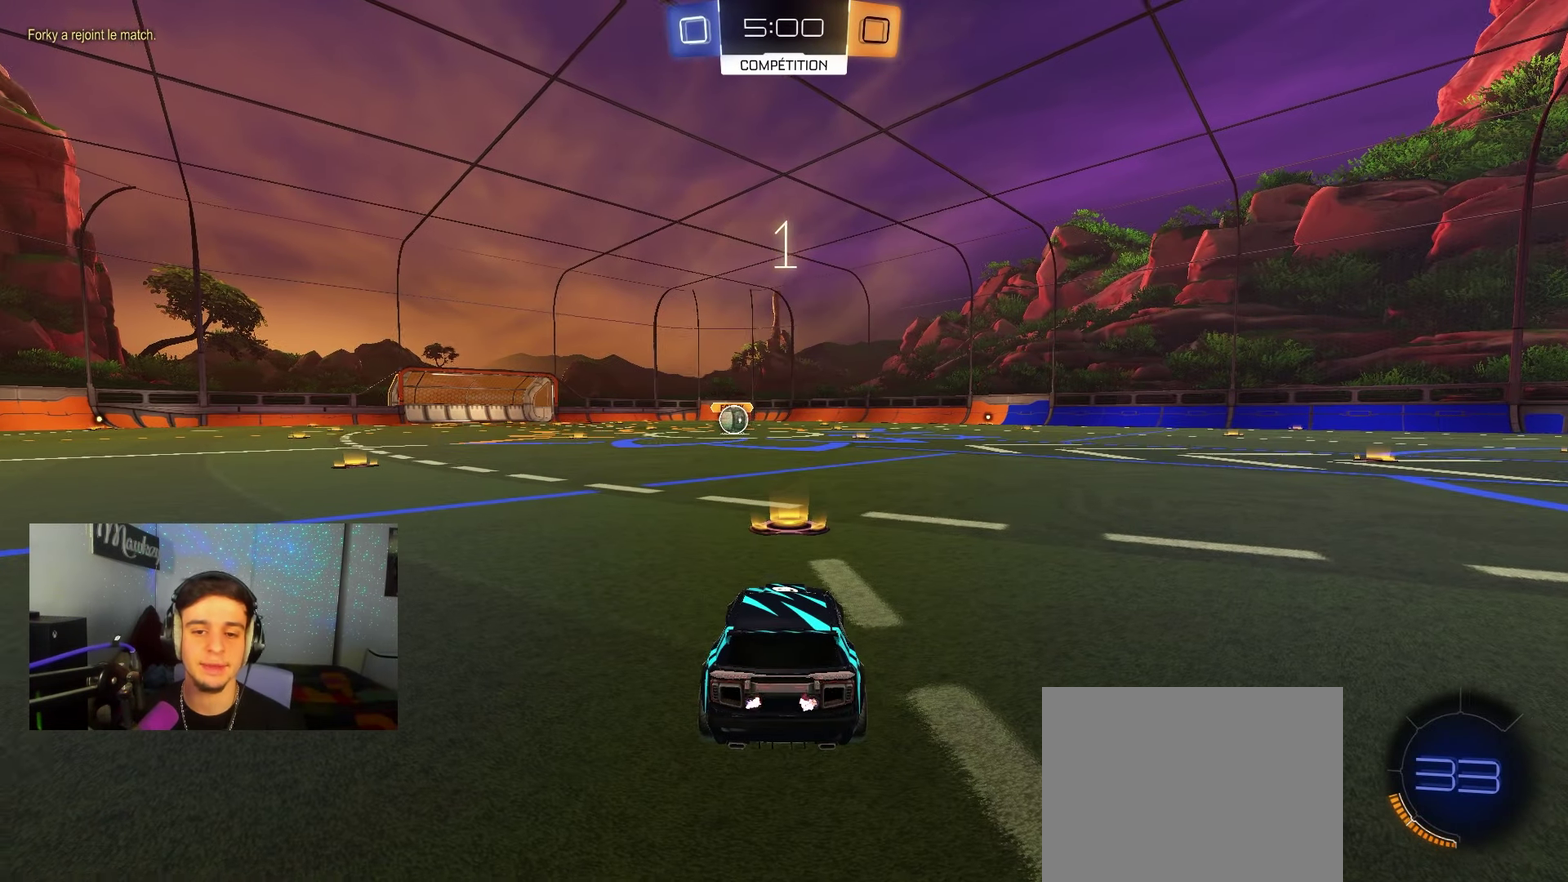
{"dt_ms": 550, "buttons": ["B"], "left_stick": "center", "right_stick": "center", "events": [[117, "Y", "up"], [317, "SELECT", "down"], [433, "SELECT", "up"]]}
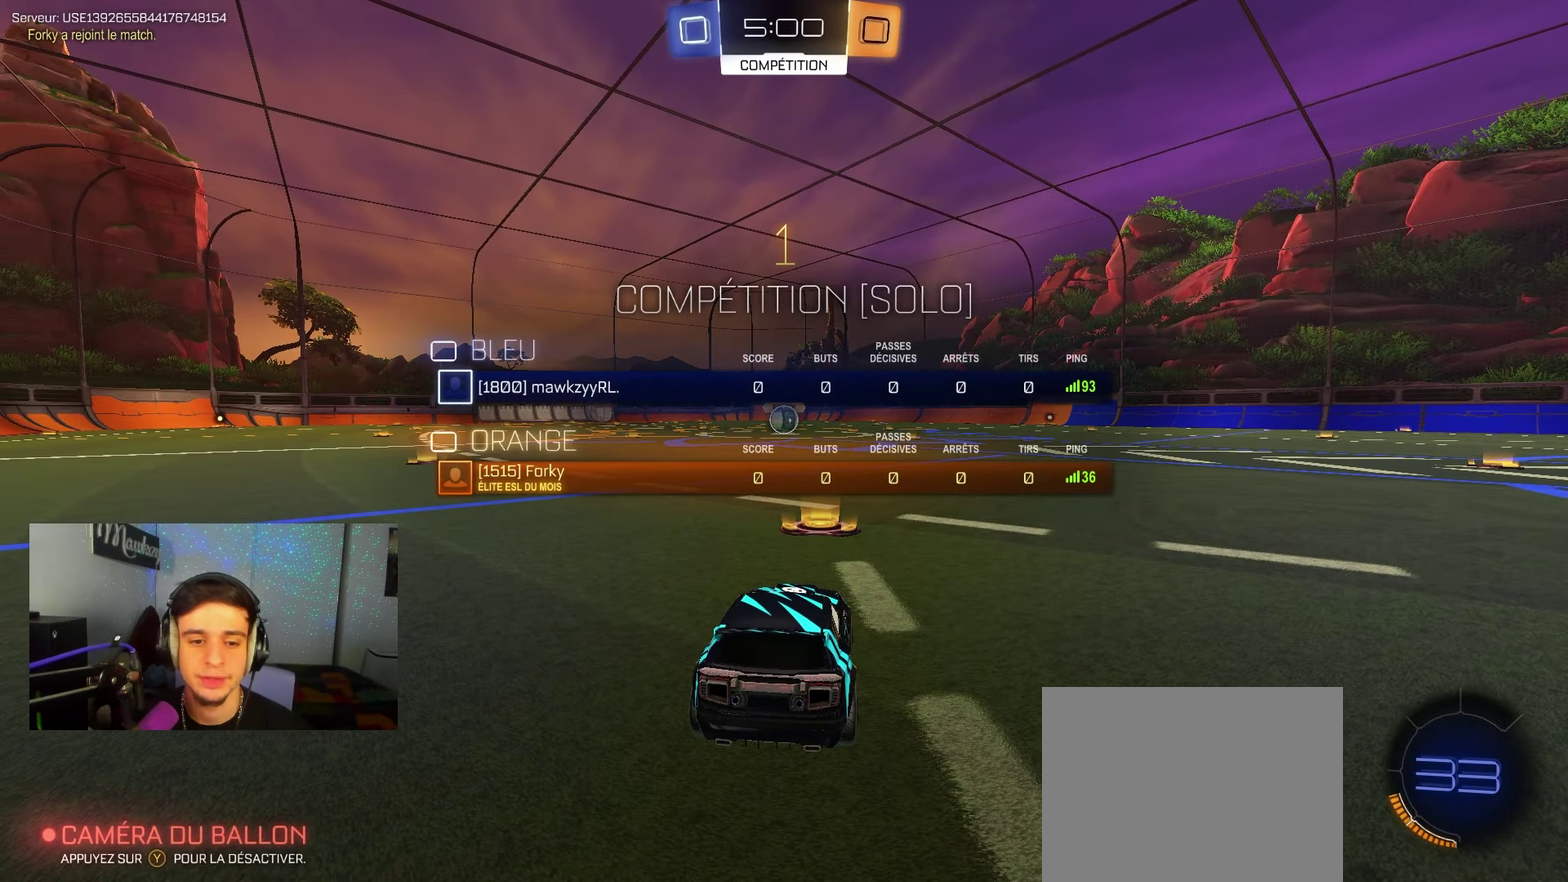
{"dt_ms": 350, "buttons": ["B", "R1"], "left_stick": "center", "right_stick": "center", "events": [[150, "SELECT", "down"], [217, "SELECT", "up"], [283, "R1", "down"]]}
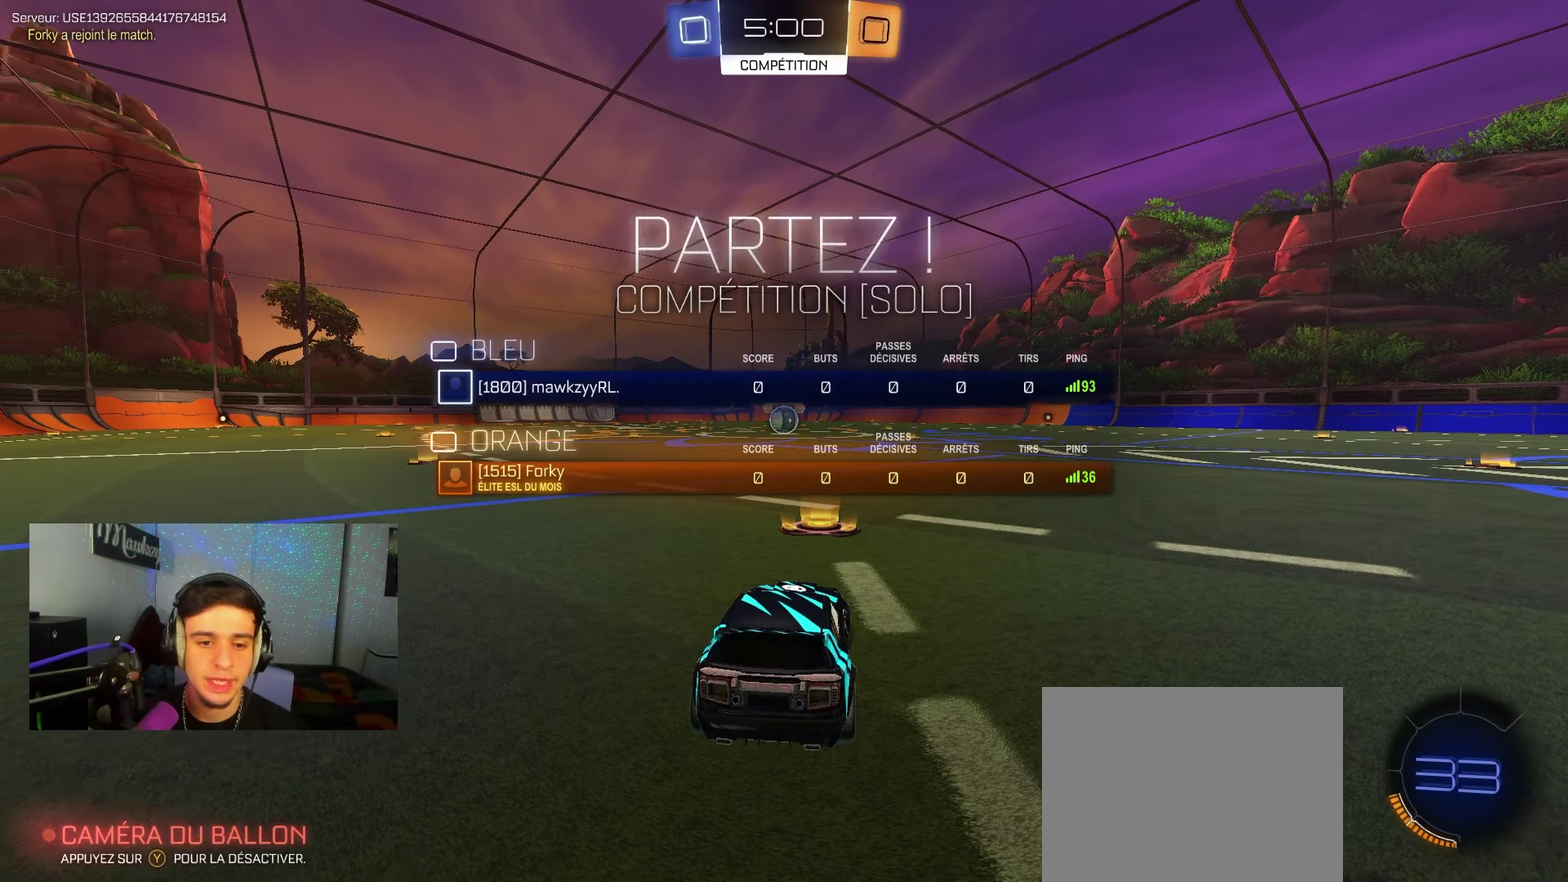
{"dt_ms": 800, "buttons": ["B", "R1"], "left_stick": "down", "right_stick": "center", "events": [[300, "left_stick", "right"], [400, "left_stick", "up"], [450, "A", "down"], [483, "left_stick", "down"], [517, "L2", "down"], [700, "A", "up"], [700, "L2", "up"]]}
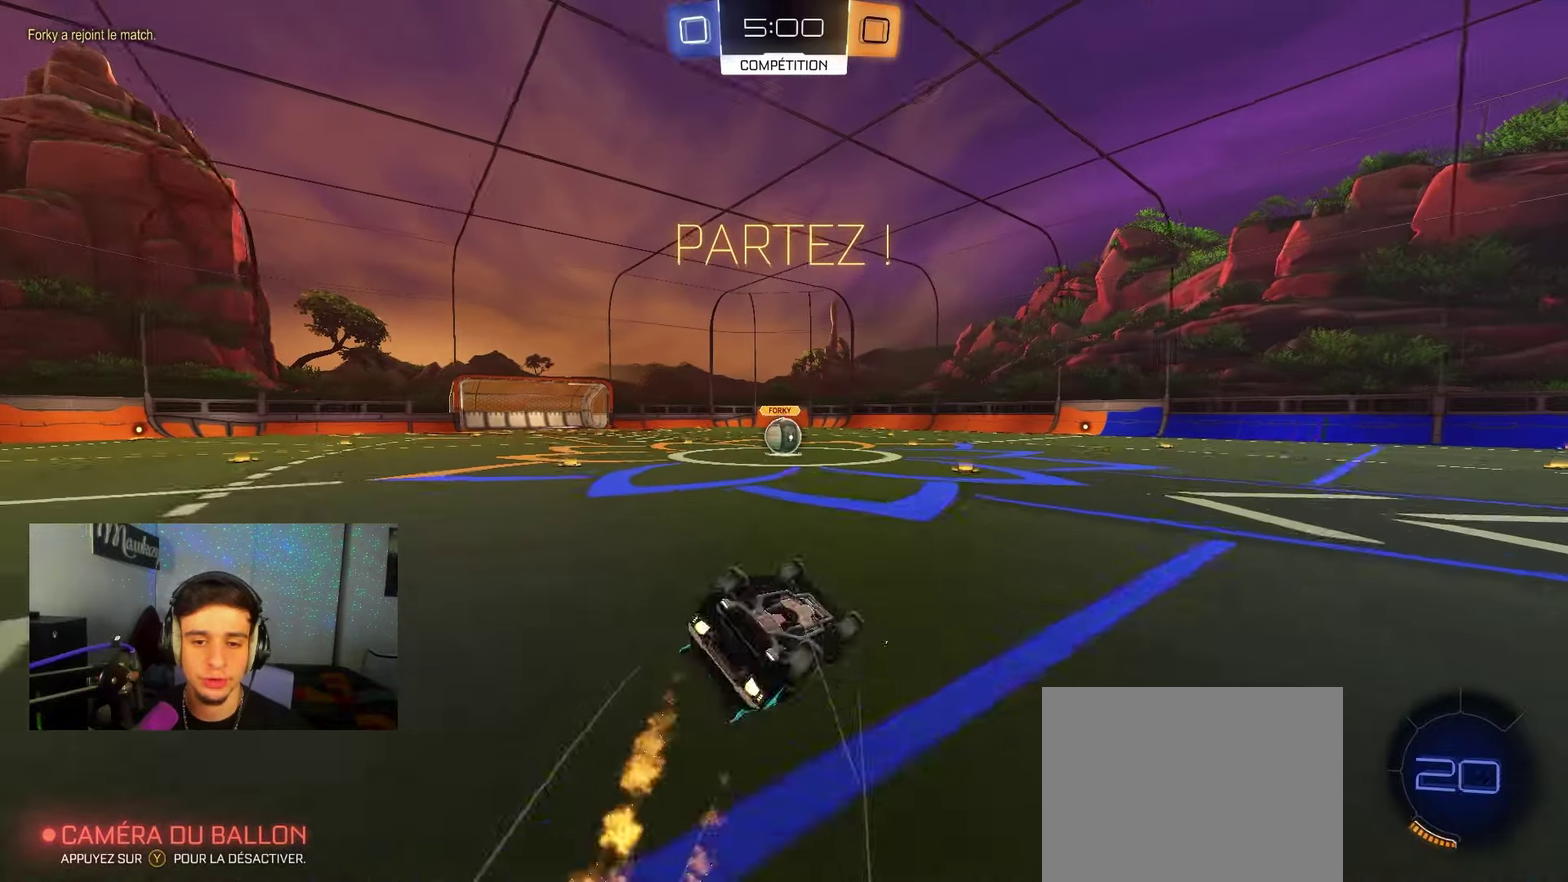
{"dt_ms": 350, "buttons": ["B", "R1"], "left_stick": "down-left", "right_stick": "center", "events": [[350, "left_stick", "down-left"]]}
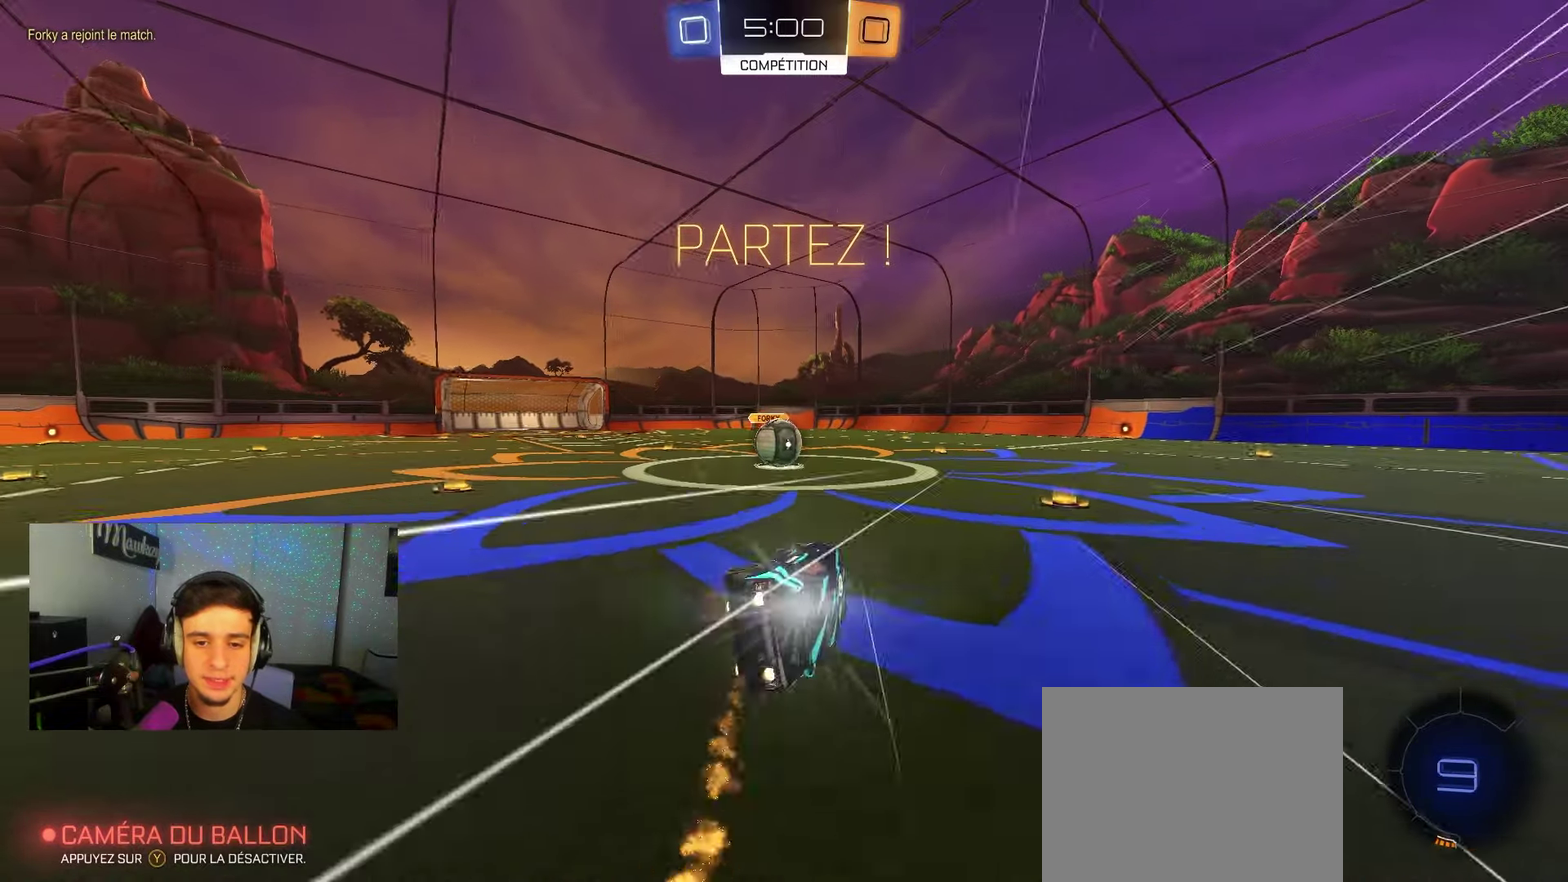
{"dt_ms": 750, "buttons": ["A", "X", "R2"], "left_stick": "down", "right_stick": "center", "events": [[33, "B", "up"], [67, "left_stick", "left"], [117, "R2", "down"], [150, "R1", "up"], [450, "A", "down"], [483, "left_stick", "right"], [533, "left_stick", "up-right"], [567, "A", "up"], [617, "A", "down"], [650, "X", "down"], [750, "left_stick", "down"]]}
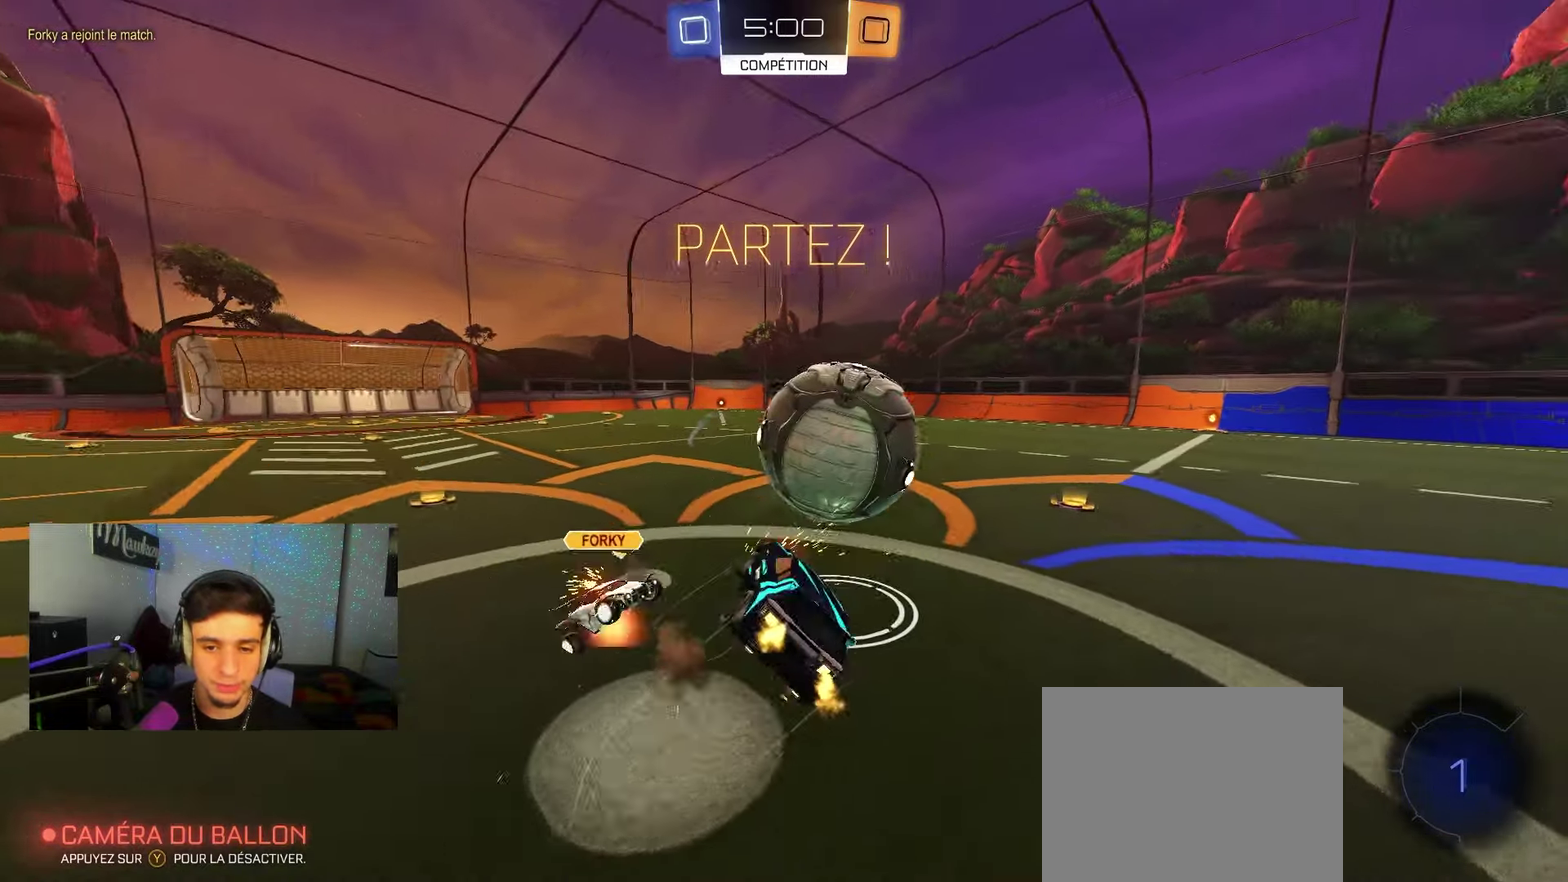
{"dt_ms": 250, "buttons": ["R2", "L3"], "left_stick": "down-left", "right_stick": "center", "events": [[150, "L3", "down"], [150, "left_stick", "down-left"], [200, "A", "up"], [217, "X", "up"]]}
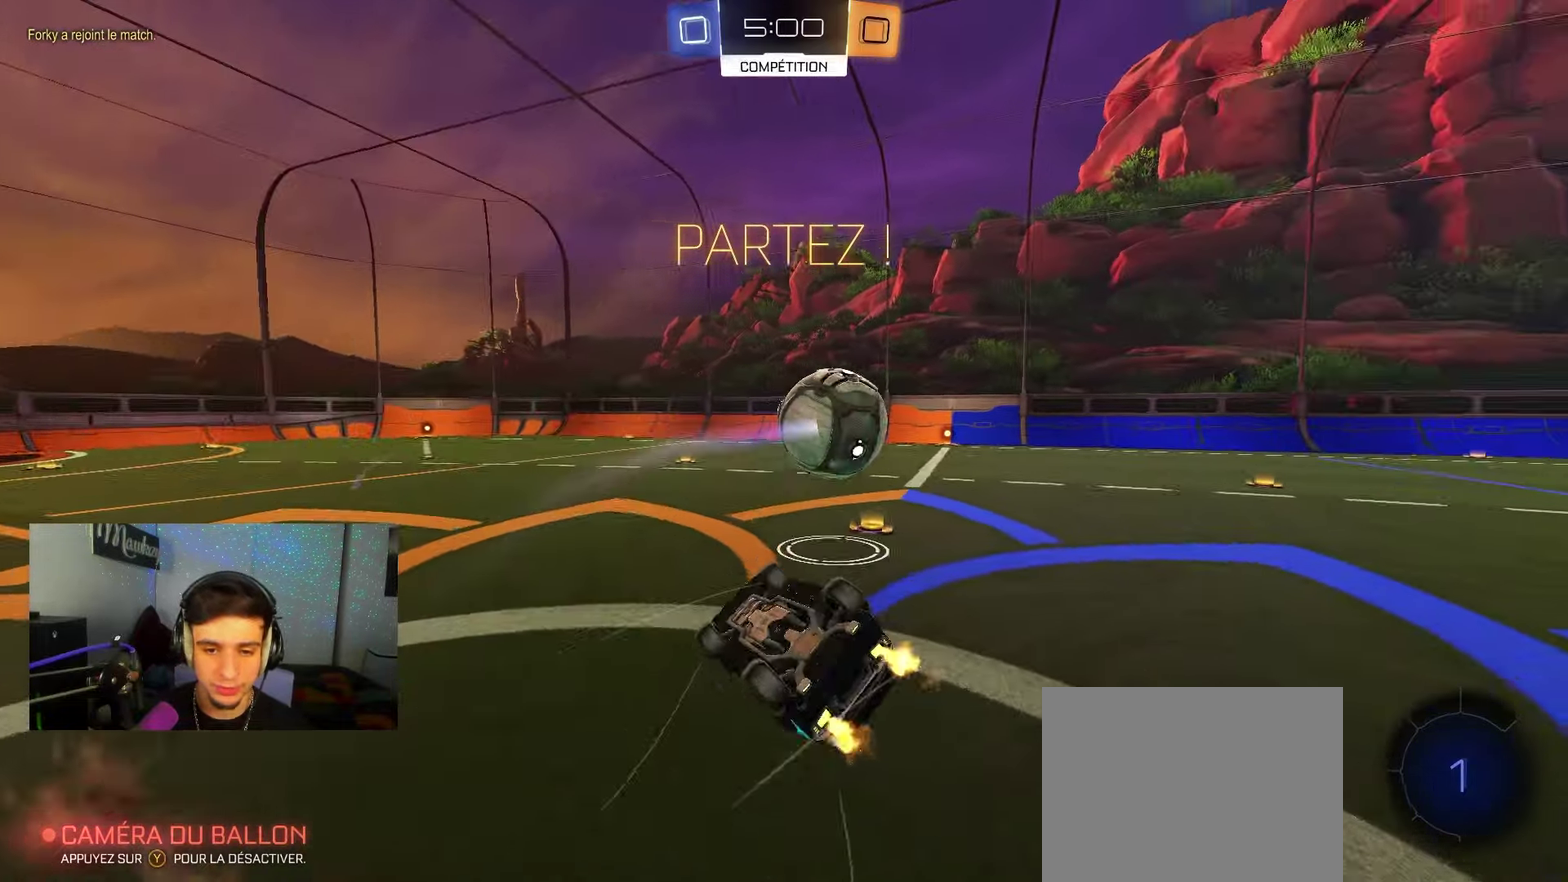
{"dt_ms": 350, "buttons": ["R2"], "left_stick": "down-right", "right_stick": "center", "events": [[117, "L3", "up"], [150, "left_stick", "down-right"]]}
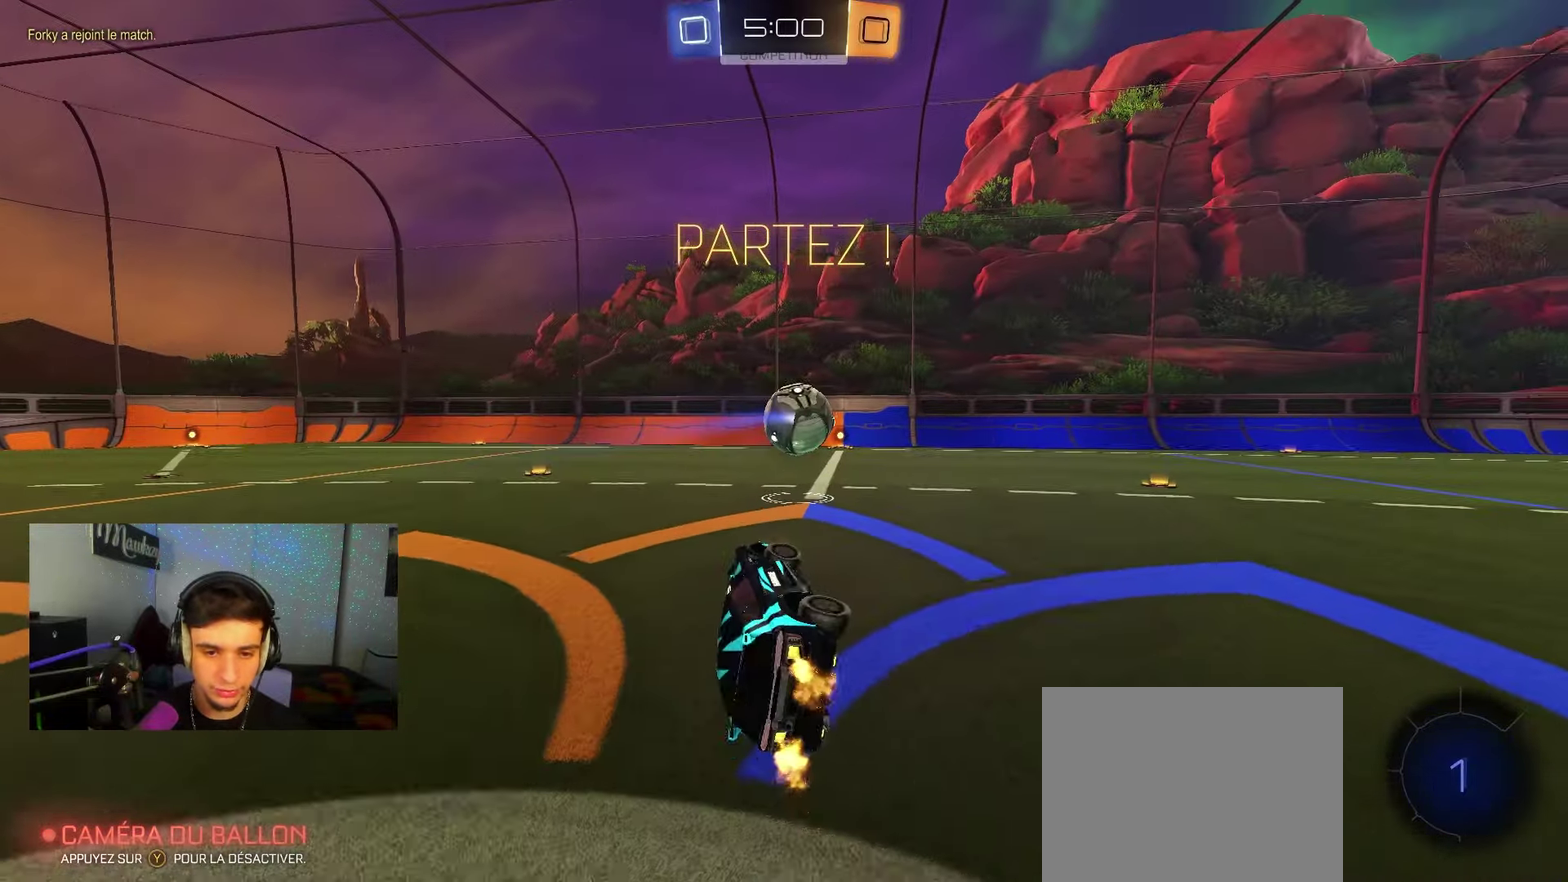
{"dt_ms": 650, "buttons": ["A", "B", "R2"], "left_stick": "up", "right_stick": "center", "events": [[117, "left_stick", "center"], [267, "left_stick", "left"], [383, "B", "down"], [383, "left_stick", "center"], [450, "left_stick", "right"], [617, "A", "down"], [633, "left_stick", "up"]]}
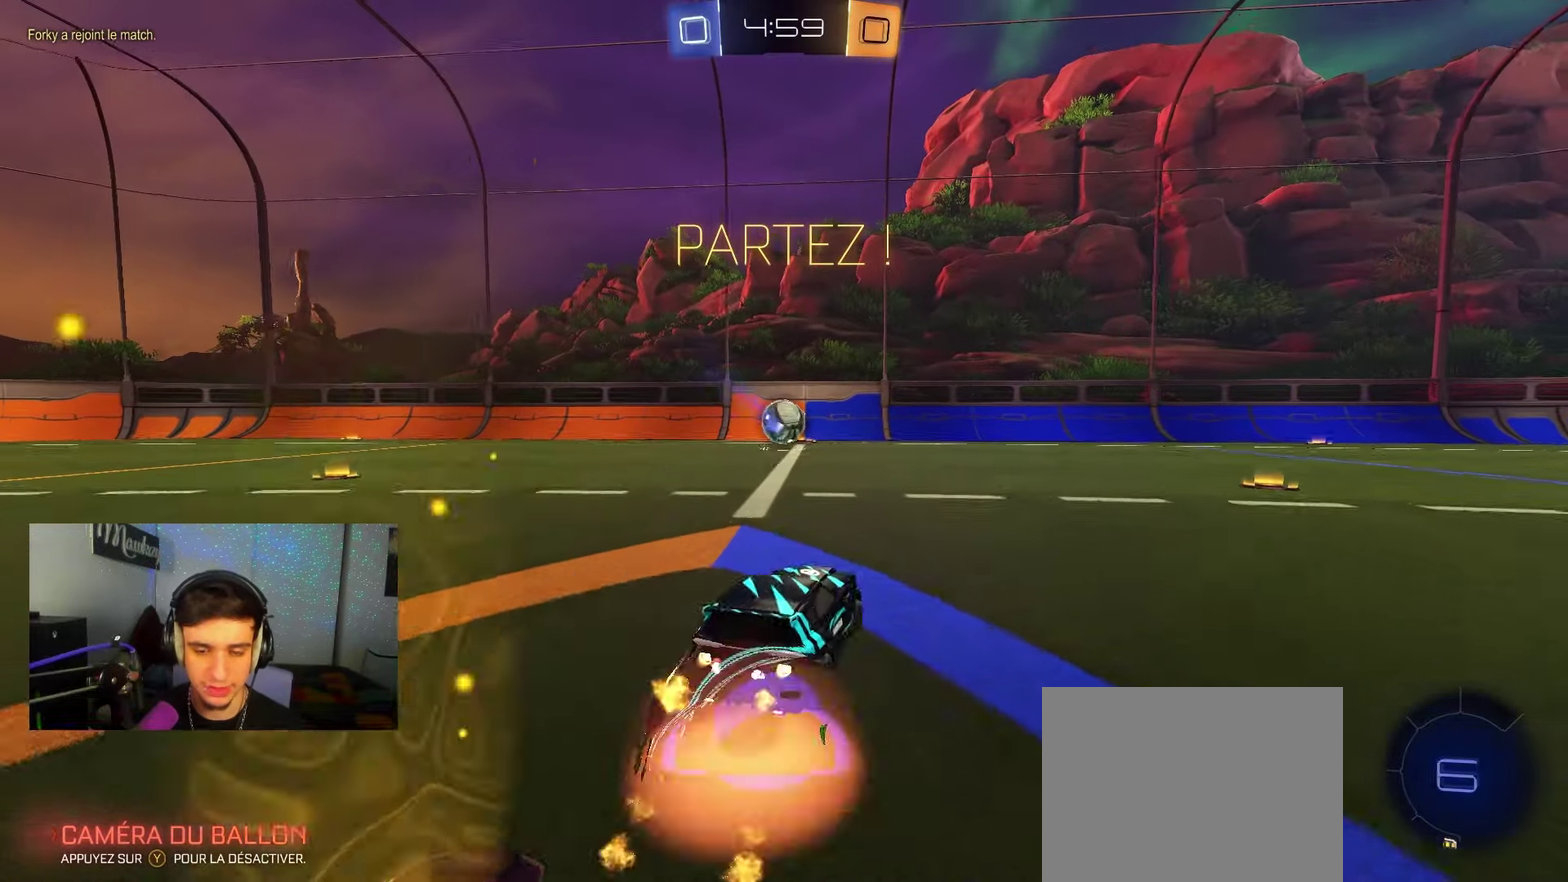
{"dt_ms": 350, "buttons": [], "left_stick": "down-left", "right_stick": "center", "events": [[17, "A", "up"], [67, "A", "down"], [100, "X", "down"], [100, "left_stick", "down-left"], [267, "B", "up"], [267, "X", "up"], [300, "A", "up"], [300, "R2", "up"]]}
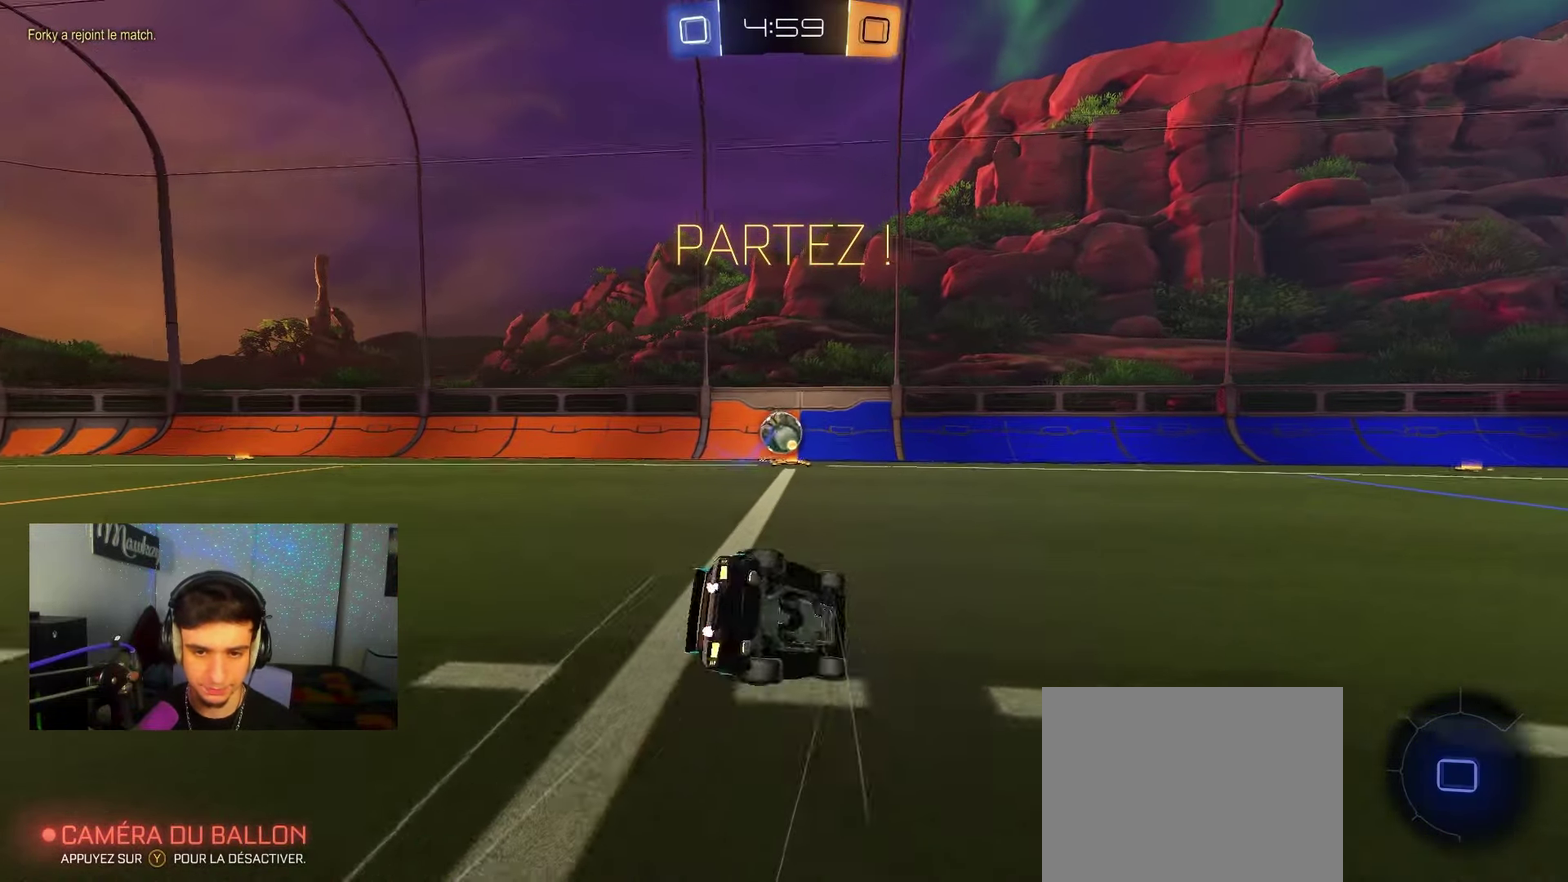
{"dt_ms": 800, "buttons": ["R2"], "left_stick": "right", "right_stick": "center", "events": [[50, "R1", "down"], [483, "left_stick", "left"], [550, "left_stick", "center"], [617, "R1", "up"], [617, "R2", "down"], [683, "left_stick", "right"]]}
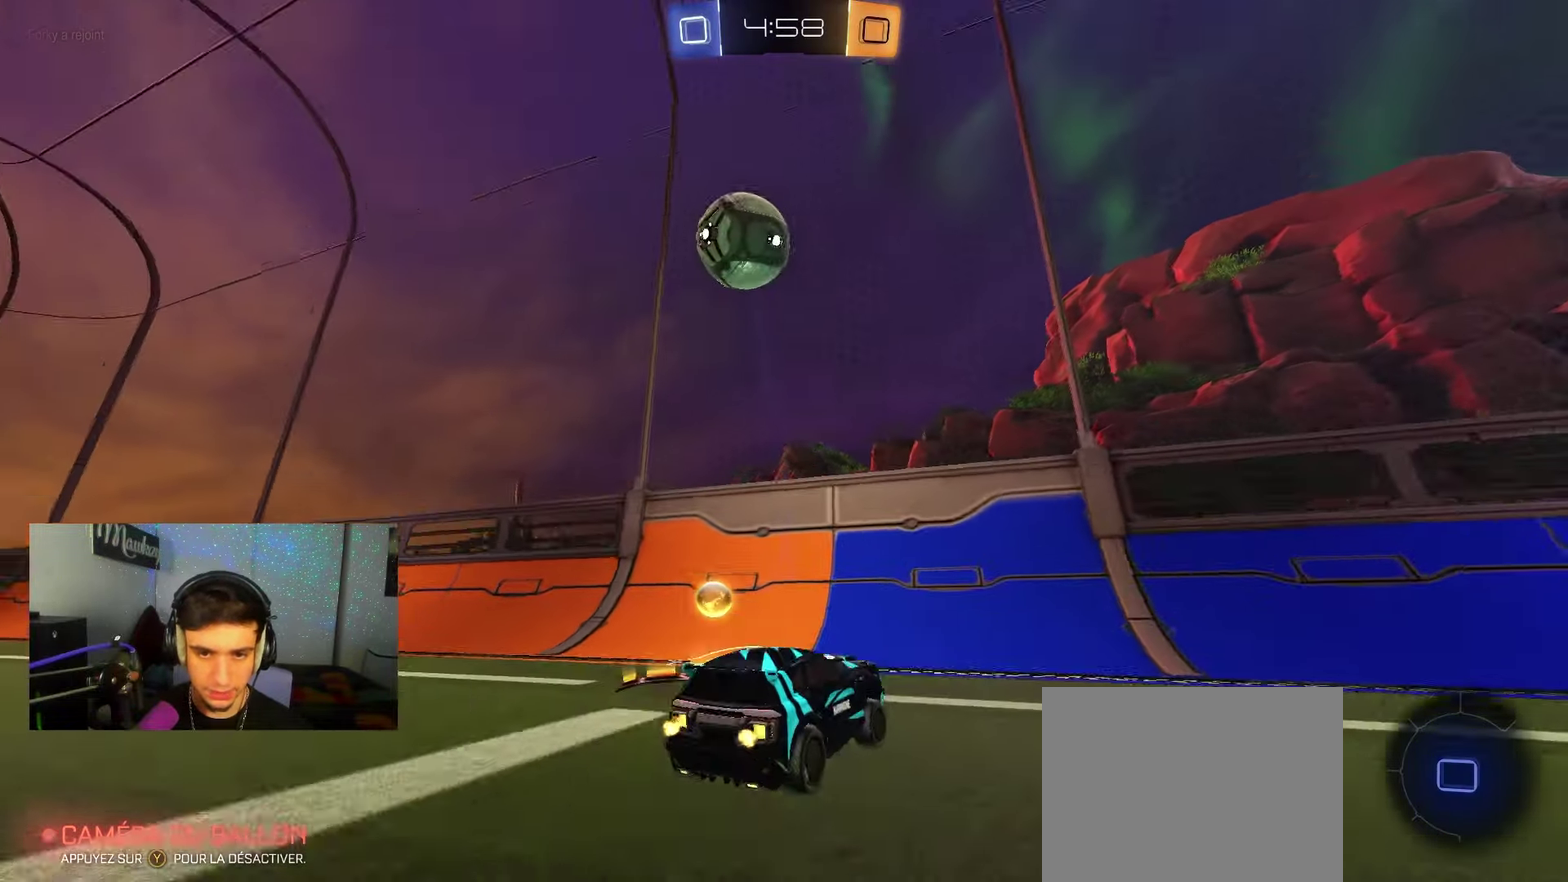
{"dt_ms": 600, "buttons": ["X", "R2"], "left_stick": "right", "right_stick": "center", "events": [[100, "left_stick", "center"], [200, "L2", "down"], [283, "R2", "up"], [300, "left_stick", "right"], [467, "R2", "down"], [500, "L2", "up"], [500, "X", "down"]]}
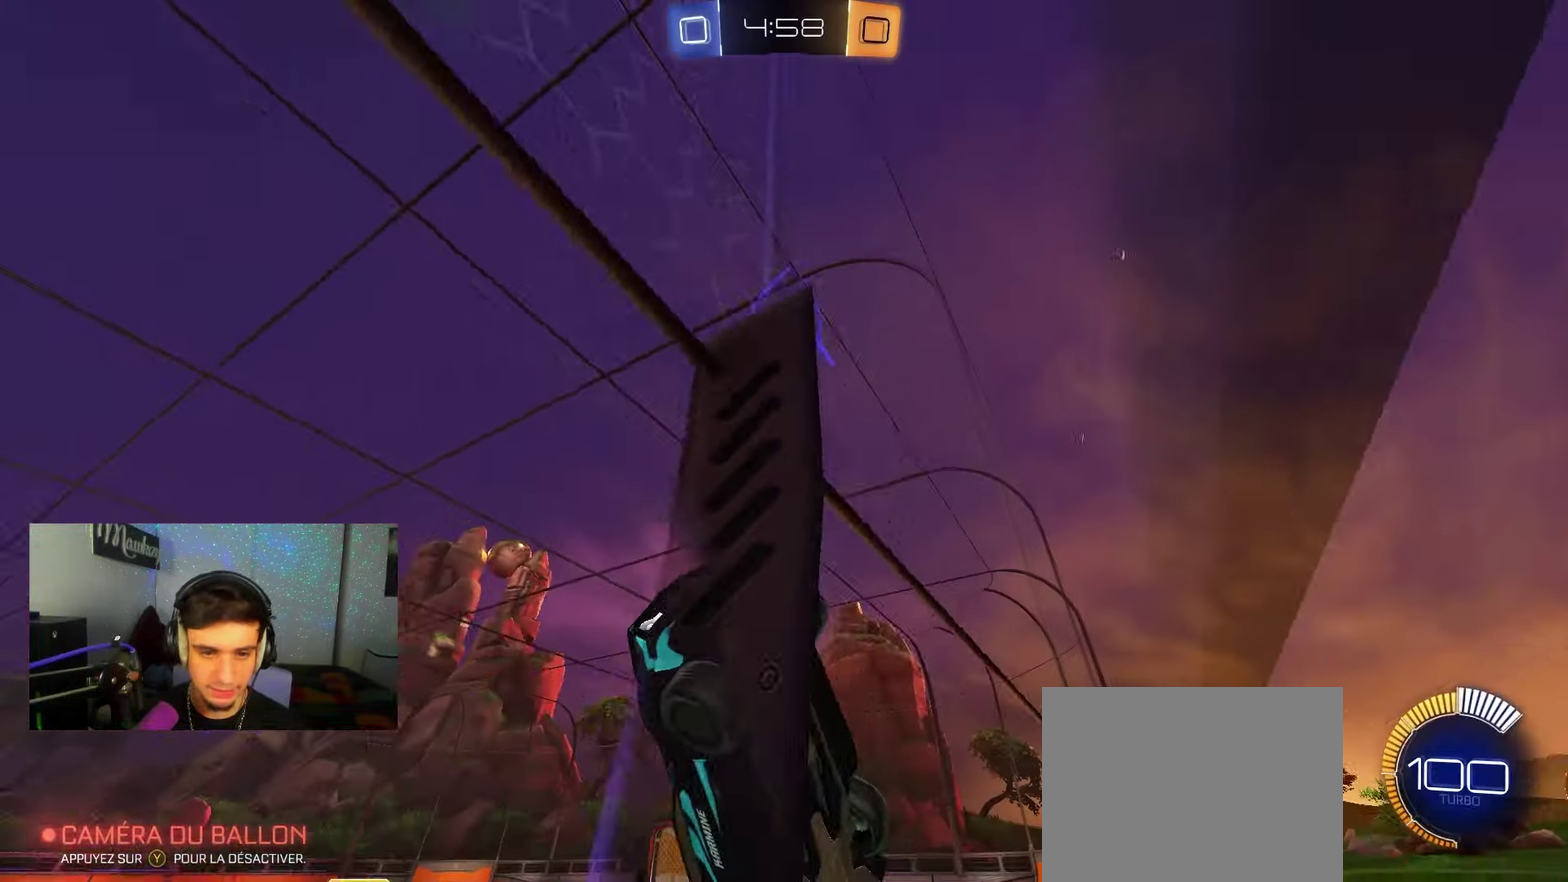
{"dt_ms": 250, "buttons": ["R2"], "left_stick": "right", "right_stick": "center", "events": [[217, "X", "up"]]}